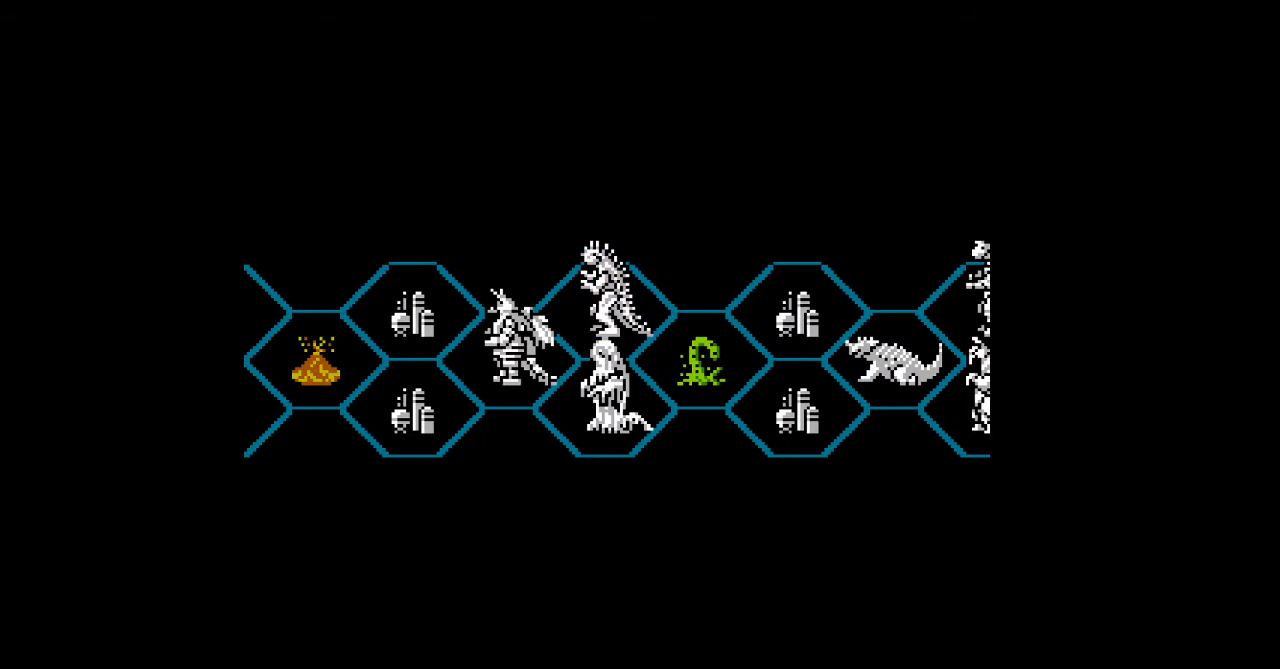
Gameplay with a controller (Nintendo layout); each line is a JSON object with the inputs held at the frame after it. "events" lists button and stick changes between this image and that frame as [ms after this image, input, new state], when the widget could be followed in between. Not read: L3 R3.
{"buttons": [], "events": [[100, "DPAD_DOWN", "up"]]}
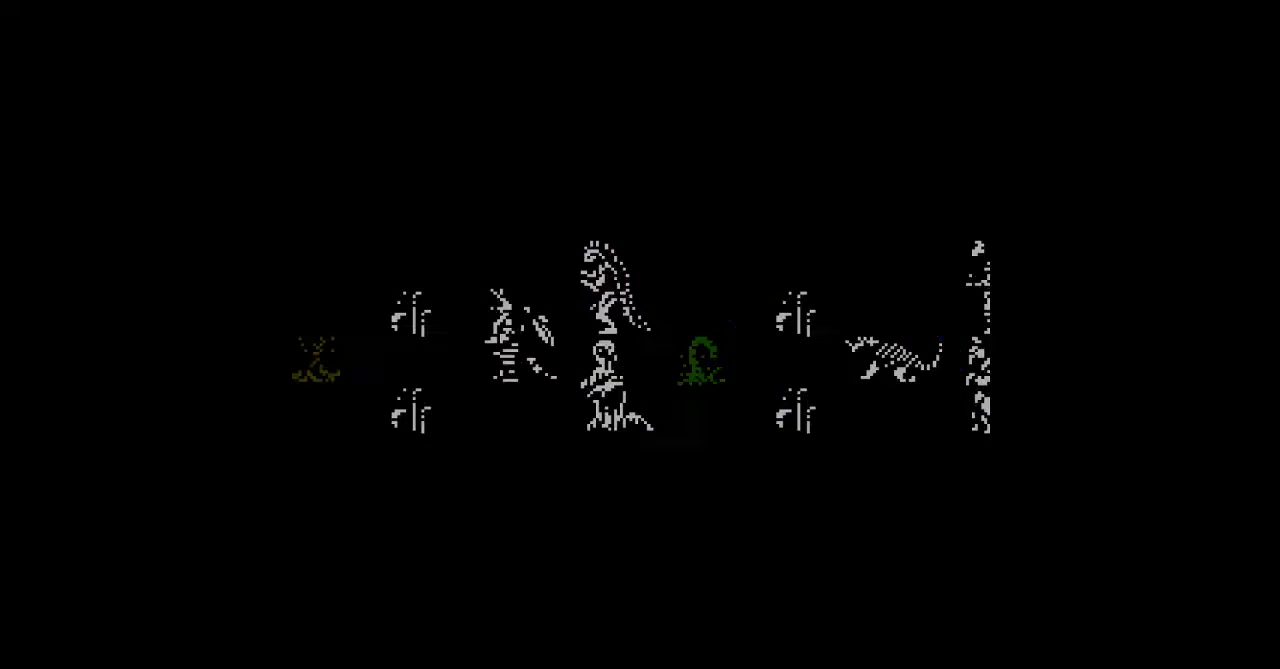
{"buttons": [], "events": []}
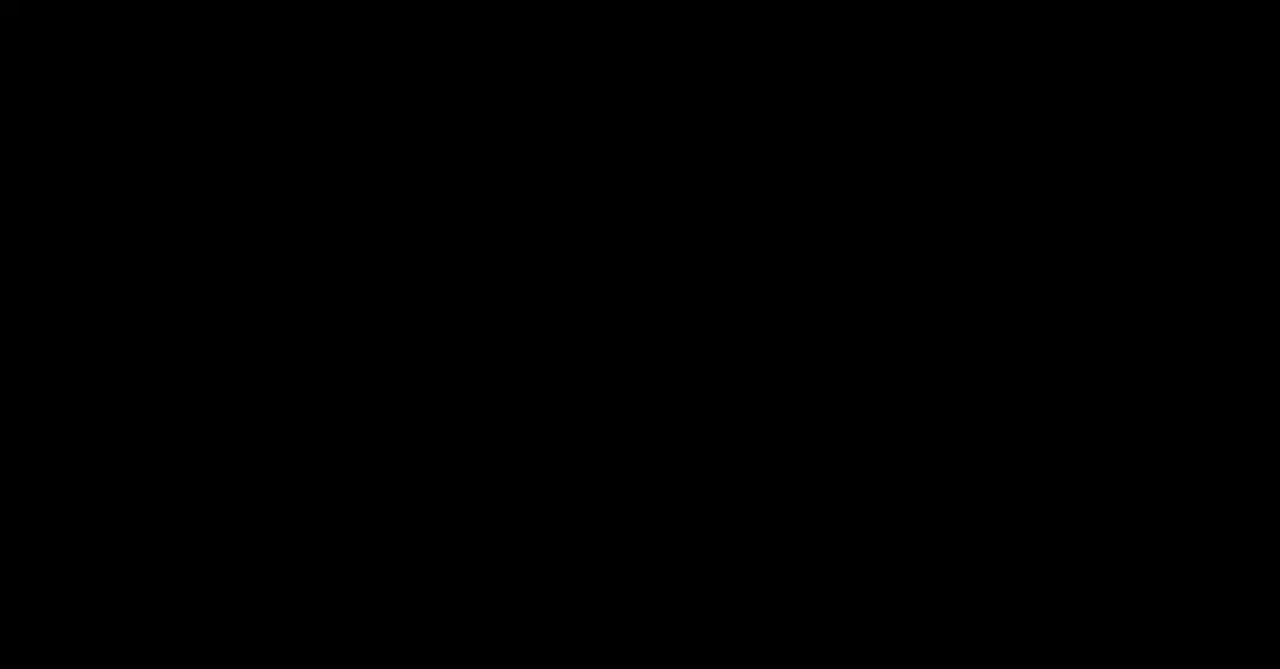
{"buttons": [], "events": []}
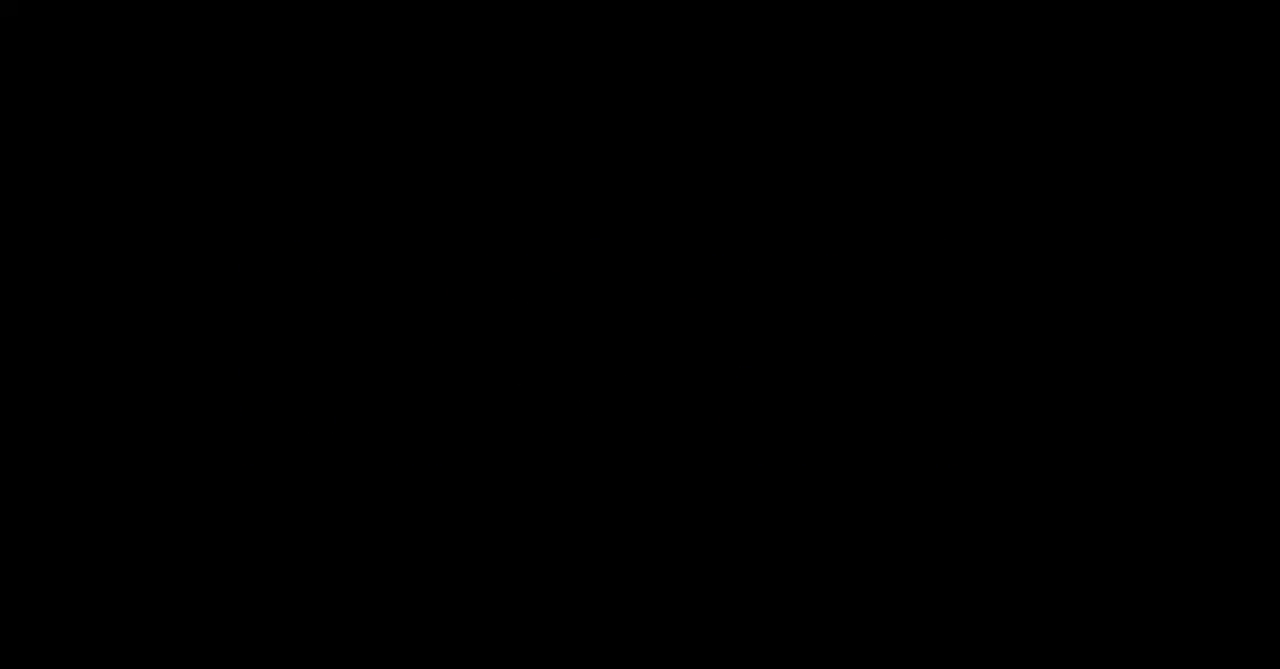
{"buttons": [], "events": []}
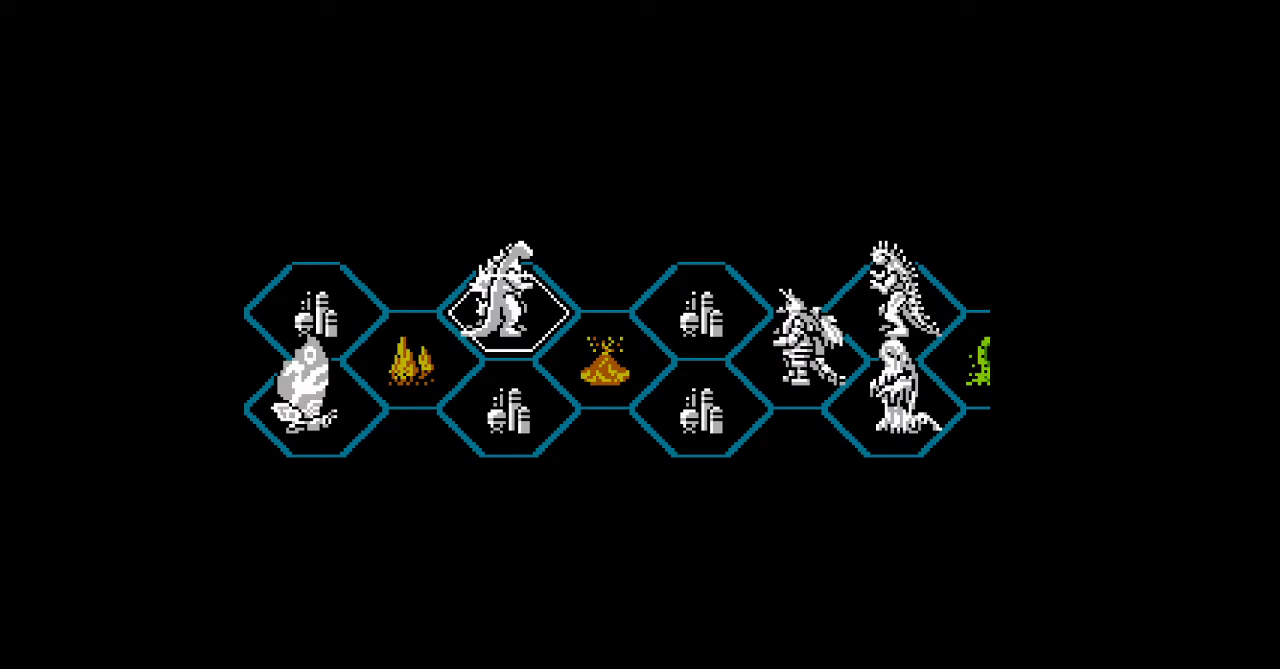
{"buttons": ["DPAD_DOWN", "DPAD_LEFT"], "events": [[433, "DPAD_DOWN", "down"], [500, "DPAD_LEFT", "down"]]}
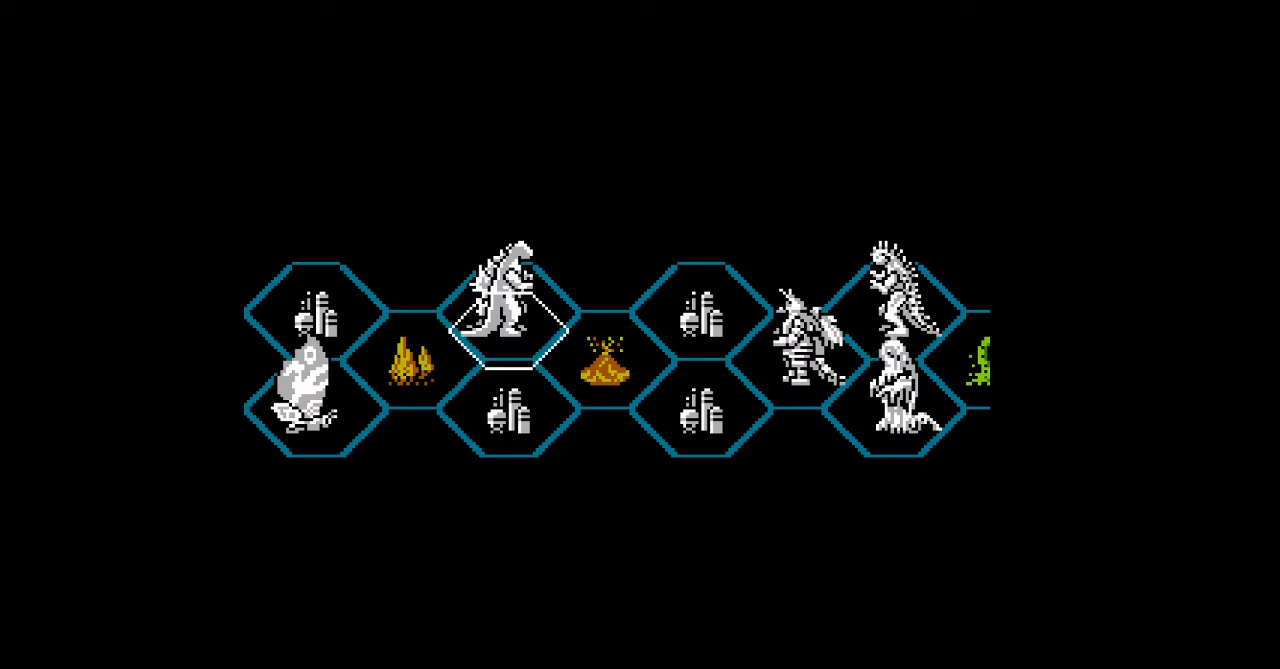
{"buttons": ["DPAD_UP", "DPAD_LEFT"], "events": [[167, "DPAD_DOWN", "up"], [300, "DPAD_UP", "down"]]}
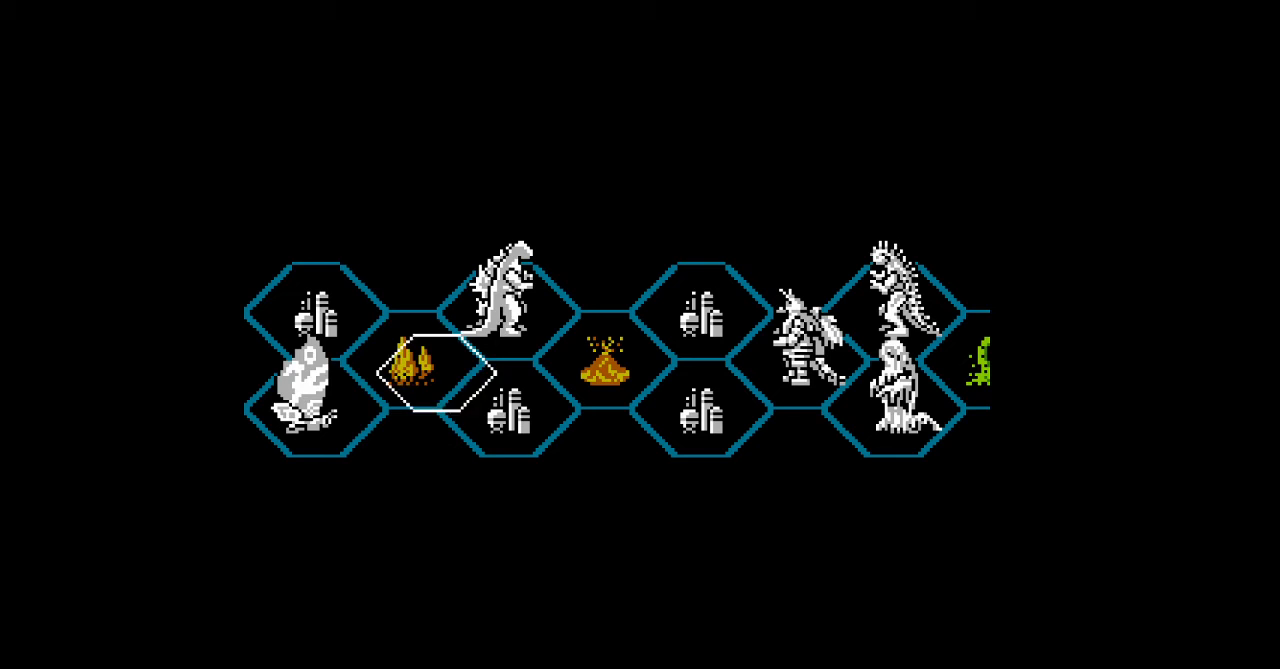
{"buttons": [], "events": [[67, "DPAD_UP", "up"], [100, "DPAD_DOWN", "down"], [267, "DPAD_LEFT", "up"], [300, "DPAD_DOWN", "up"]]}
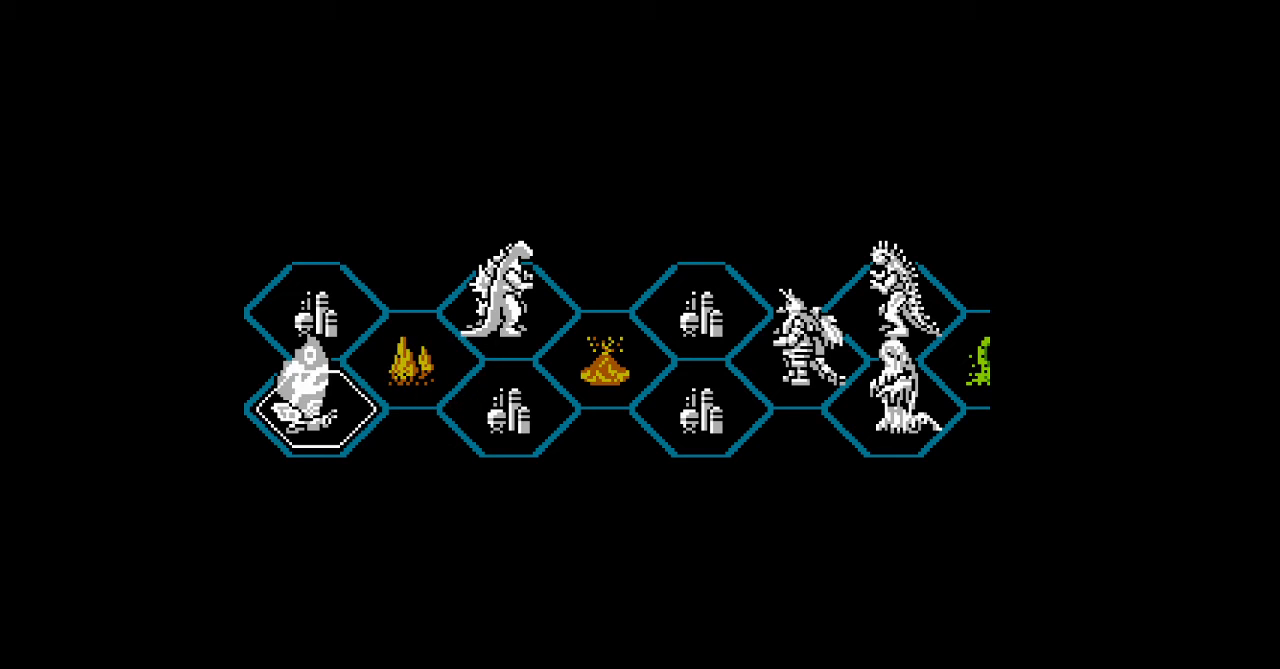
{"buttons": [], "events": [[200, "B", "down"], [233, "B", "up"], [267, "B", "down"], [300, "B", "up"], [367, "DPAD_RIGHT", "down"], [367, "DPAD_UP", "down"], [467, "DPAD_UP", "up"], [500, "DPAD_RIGHT", "up"]]}
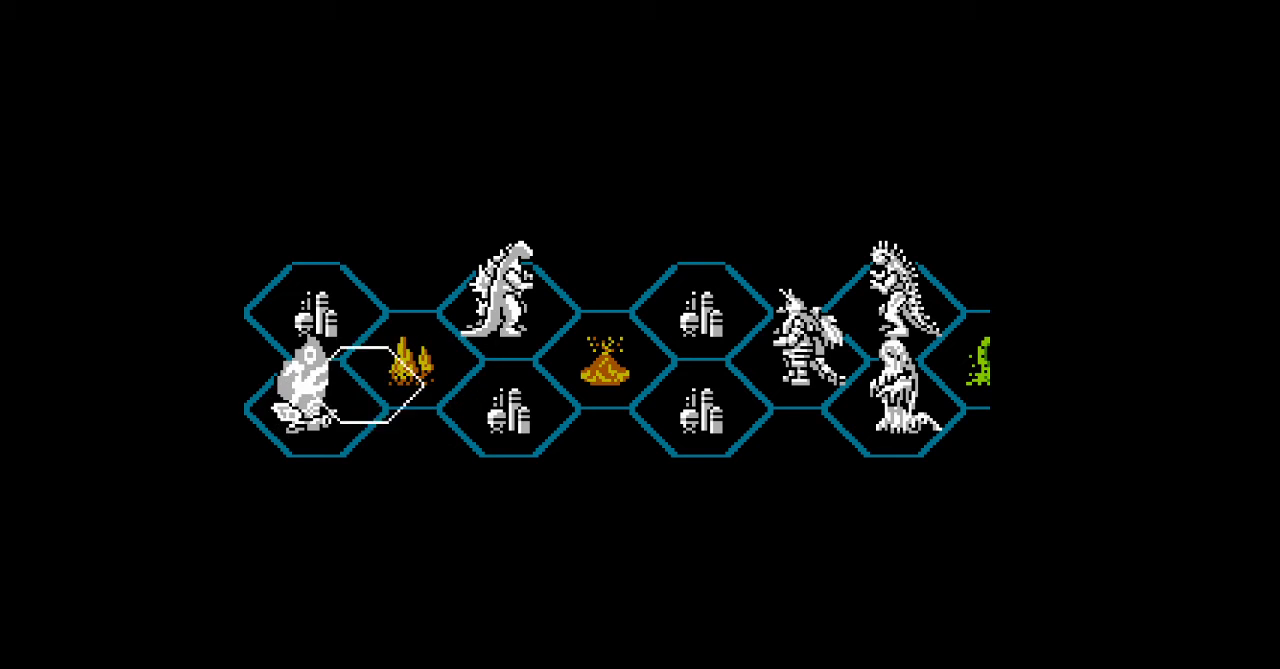
{"buttons": [], "events": [[167, "DPAD_LEFT", "down"], [200, "DPAD_DOWN", "down"], [367, "DPAD_DOWN", "up"], [367, "DPAD_LEFT", "up"]]}
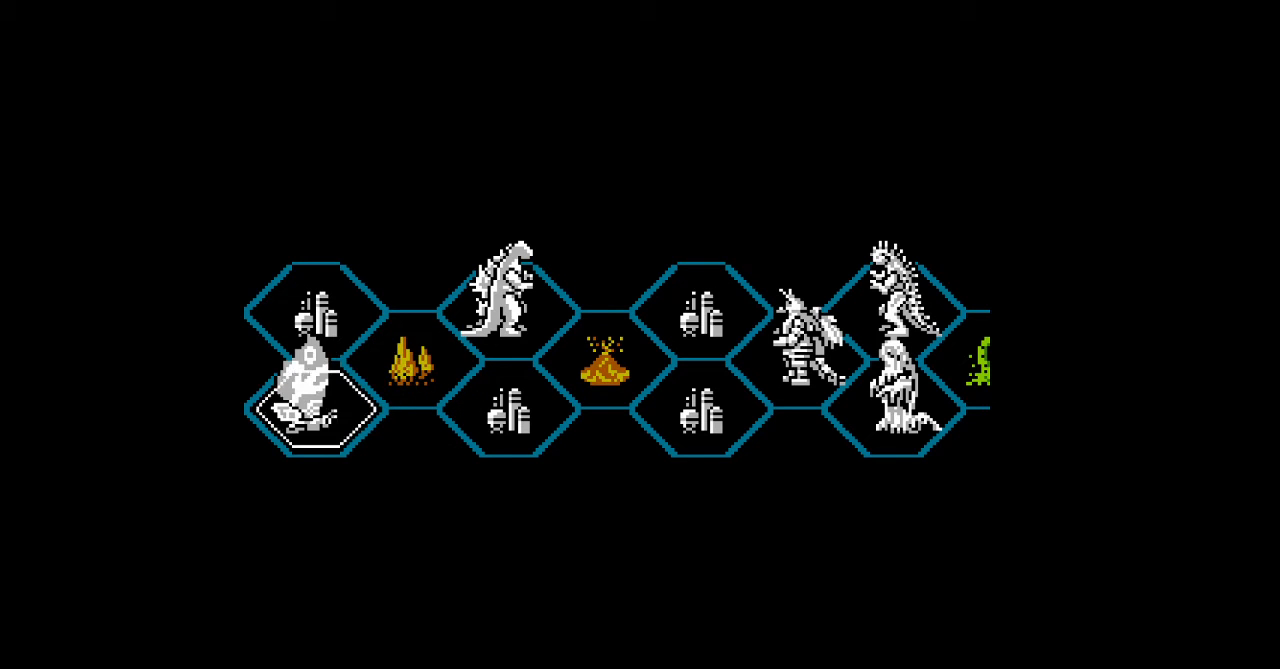
{"buttons": ["DPAD_UP", "DPAD_RIGHT"], "events": [[100, "A", "down"], [133, "A", "up"], [433, "DPAD_RIGHT", "down"], [433, "DPAD_UP", "down"]]}
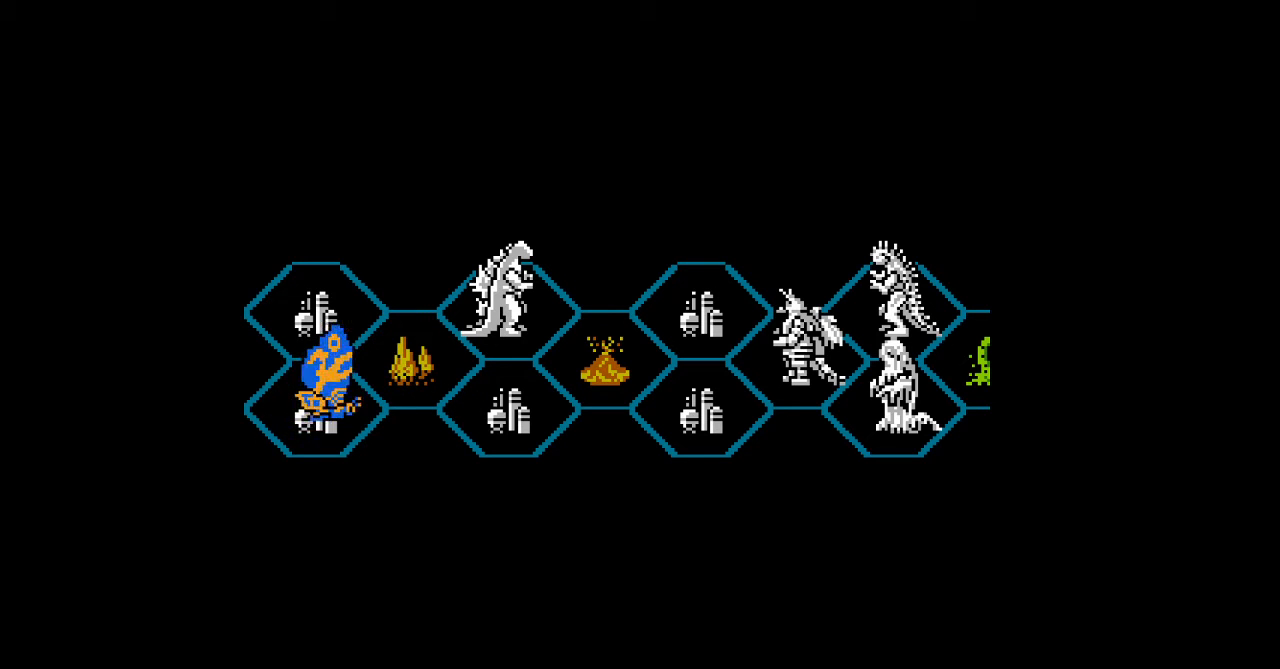
{"buttons": [], "events": [[33, "DPAD_UP", "up"], [67, "DPAD_RIGHT", "up"], [233, "DPAD_DOWN", "down"], [233, "DPAD_RIGHT", "down"], [367, "DPAD_DOWN", "up"], [400, "DPAD_RIGHT", "up"]]}
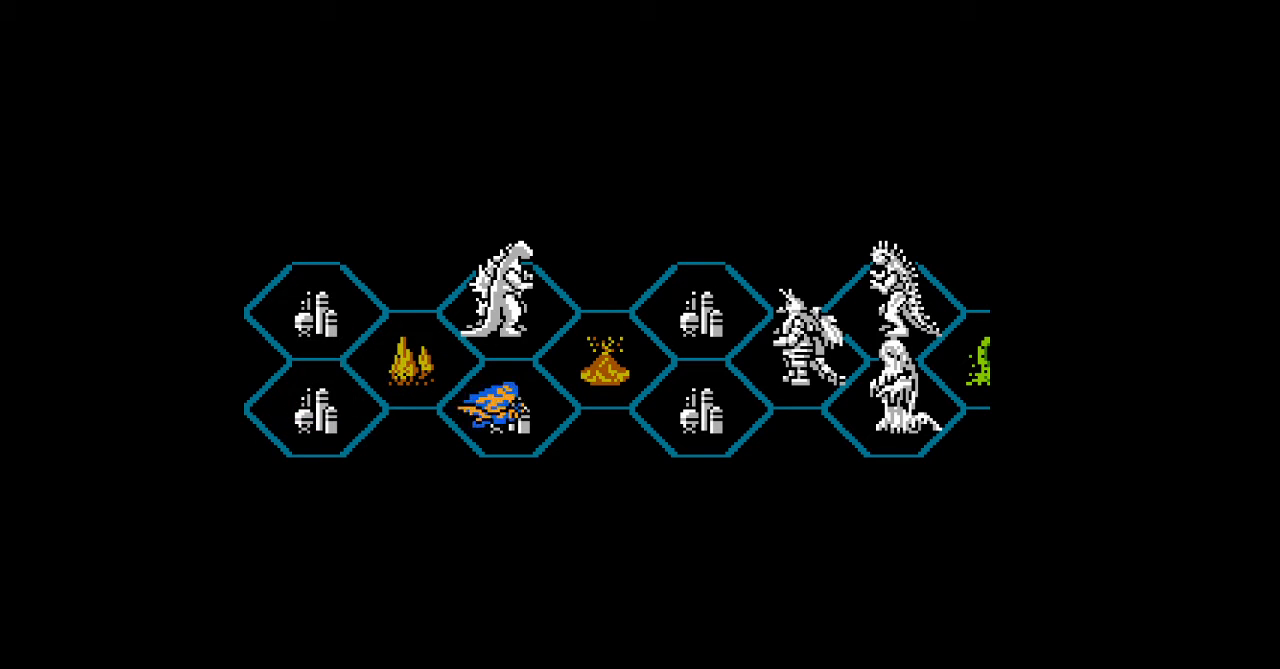
{"buttons": [], "events": [[133, "A", "down"], [167, "A", "up"], [200, "A", "down"], [233, "A", "up"]]}
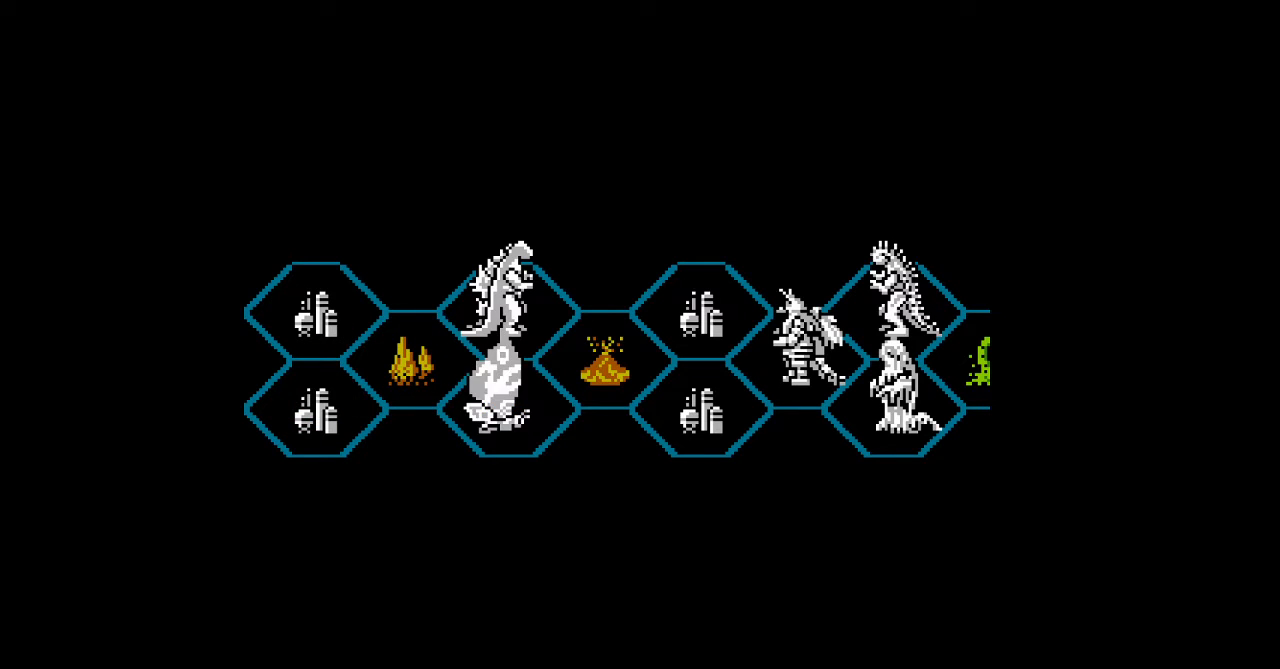
{"buttons": ["DPAD_RIGHT"], "events": [[100, "DPAD_RIGHT", "down"]]}
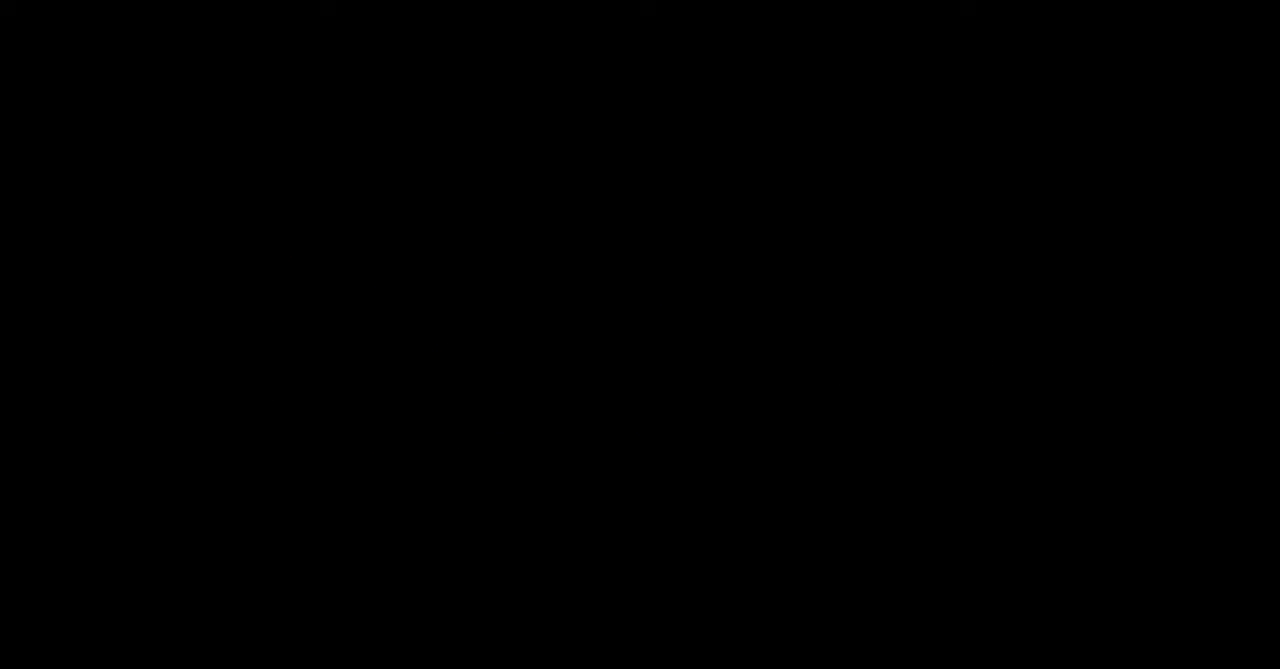
{"buttons": ["DPAD_RIGHT"], "events": []}
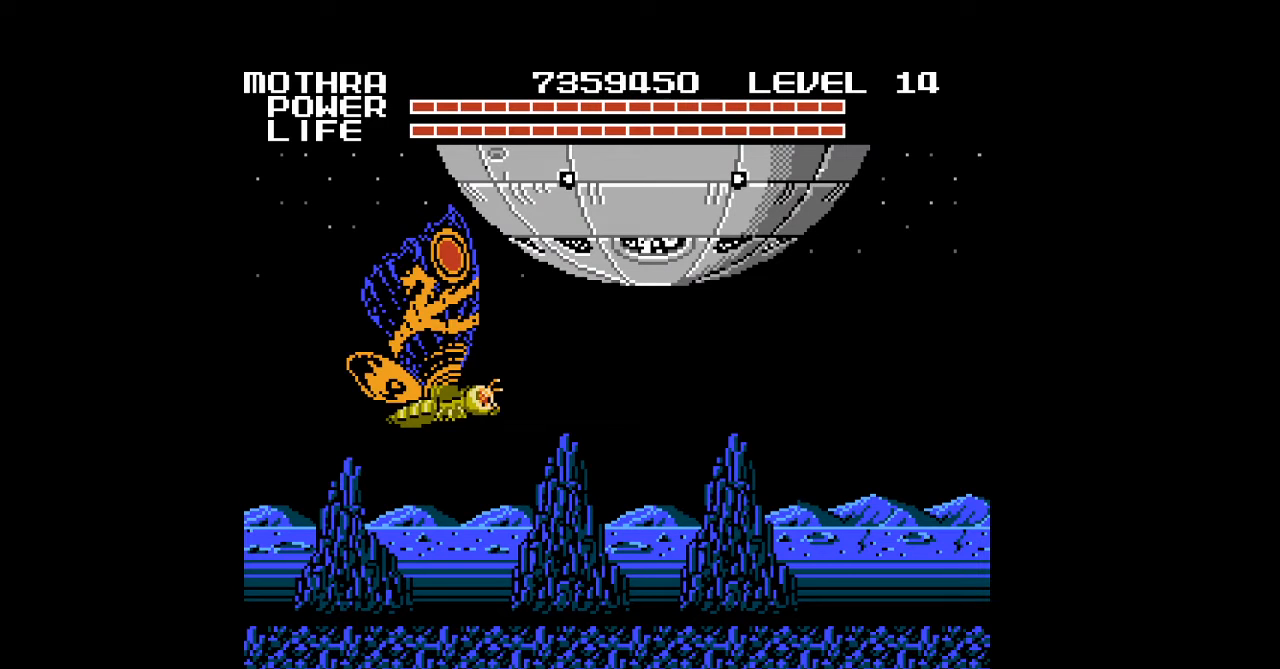
{"buttons": ["DPAD_RIGHT"], "events": []}
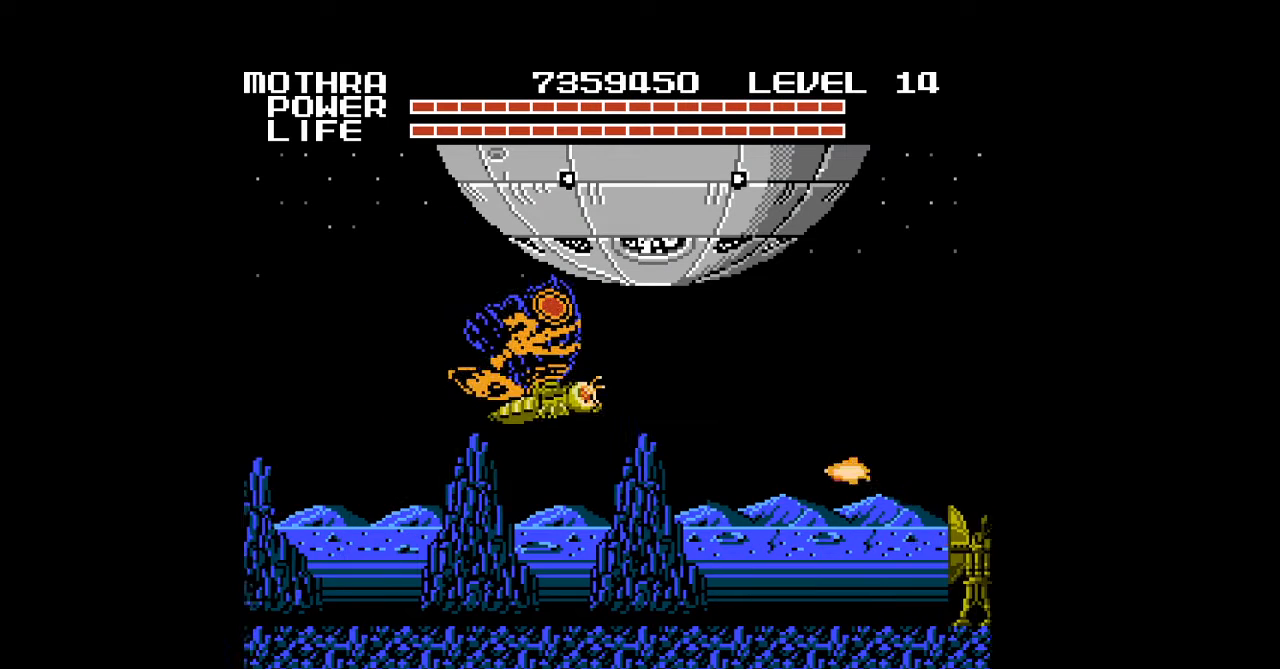
{"buttons": ["DPAD_UP", "DPAD_RIGHT"], "events": [[100, "DPAD_UP", "down"]]}
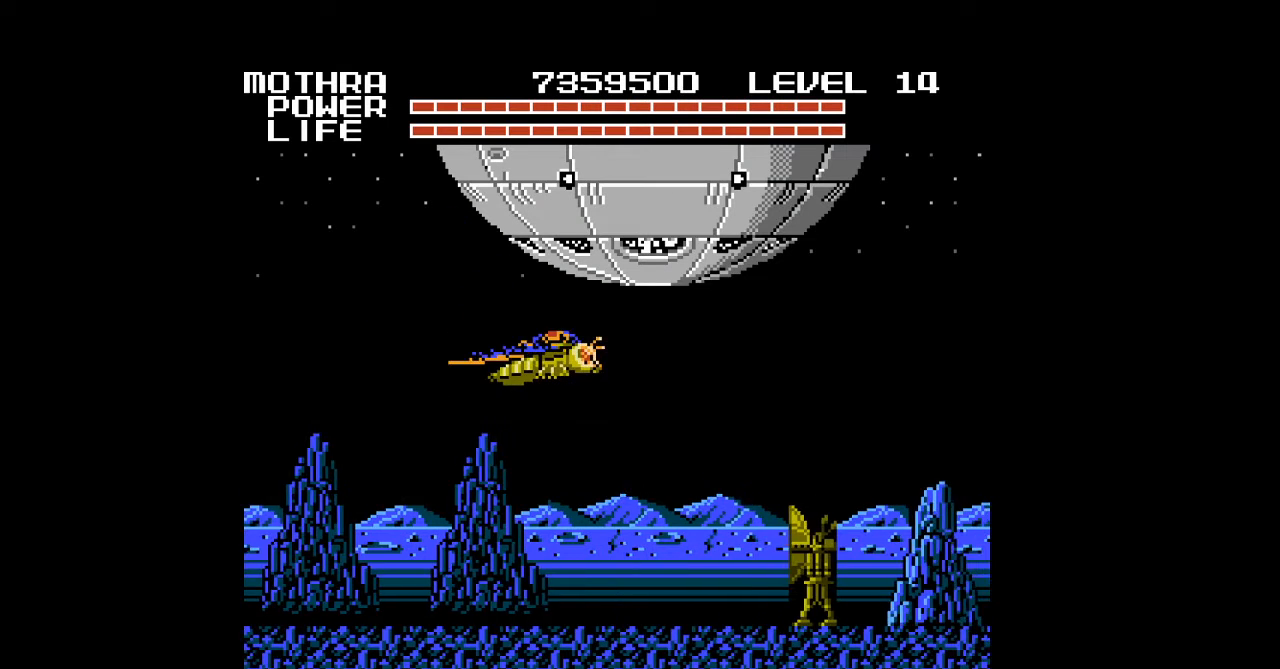
{"buttons": ["DPAD_UP", "DPAD_RIGHT"], "events": []}
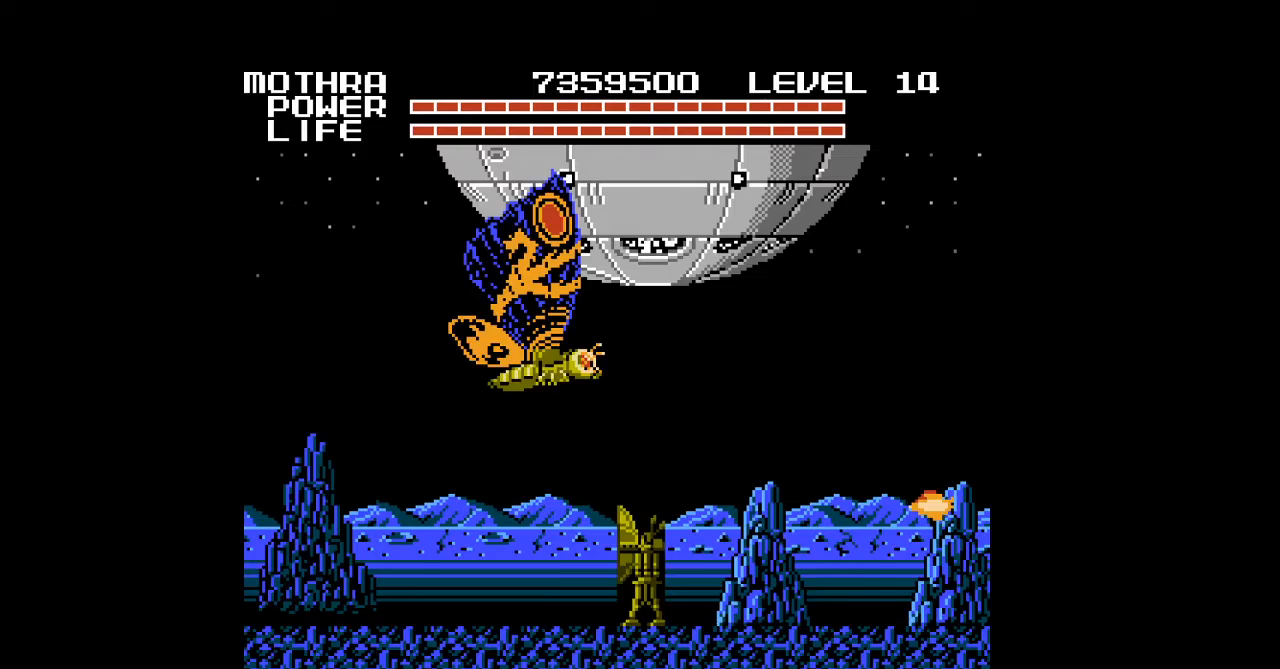
{"buttons": ["A", "DPAD_UP", "DPAD_RIGHT"], "events": [[433, "A", "down"], [467, "A", "up"], [500, "A", "down"]]}
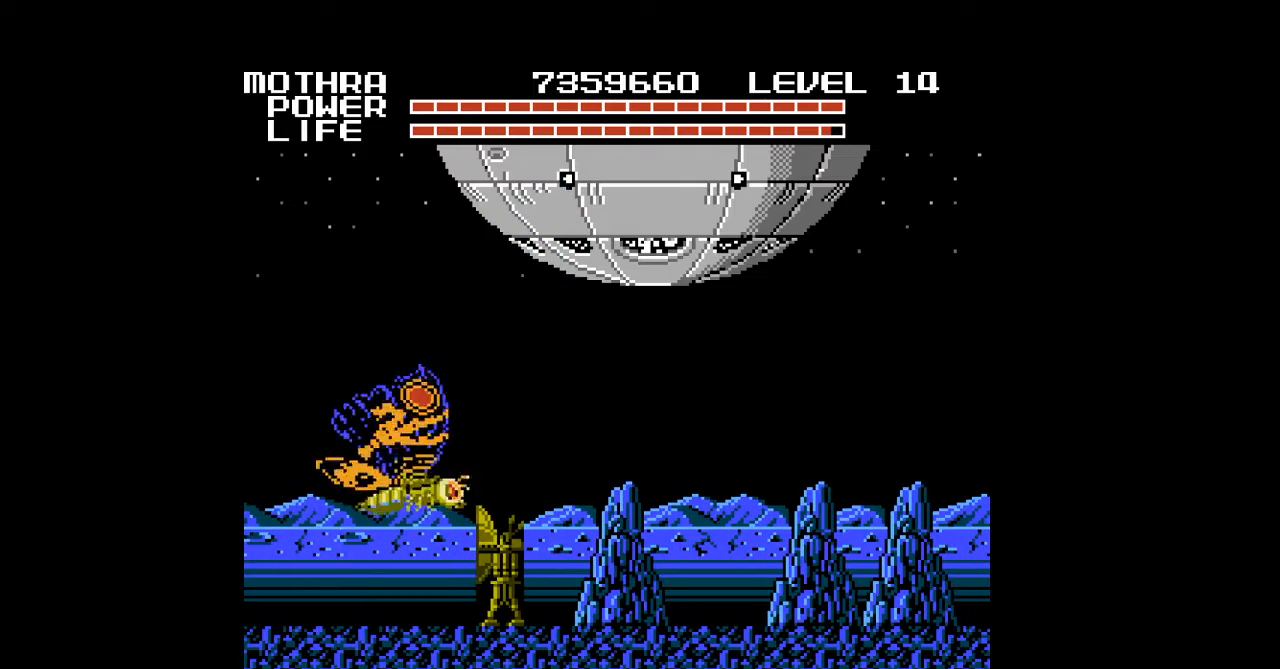
{"buttons": ["DPAD_UP", "DPAD_RIGHT"], "events": [[33, "A", "up"], [67, "A", "down"], [100, "A", "up"], [133, "A", "down"], [167, "A", "up"], [200, "A", "down"], [233, "A", "up"], [267, "A", "down"], [300, "A", "up"], [333, "A", "down"], [367, "A", "up"], [400, "A", "down"], [433, "A", "up"], [467, "A", "down"], [500, "A", "up"]]}
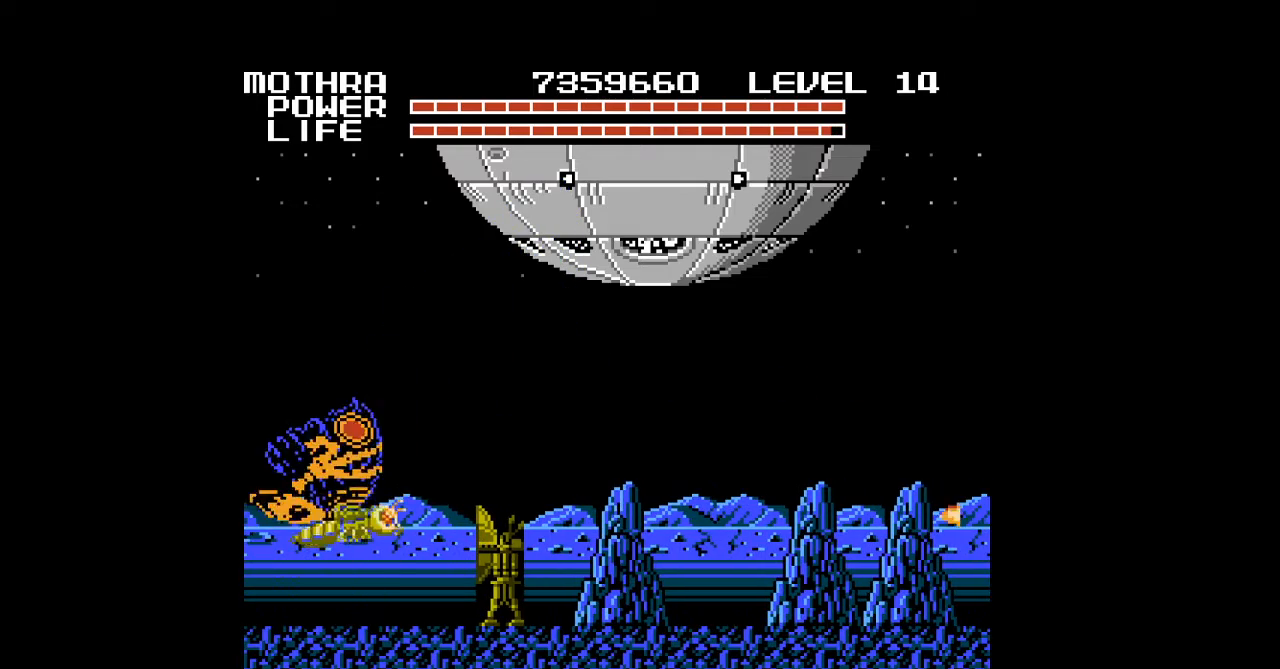
{"buttons": ["A", "DPAD_UP", "DPAD_RIGHT"], "events": [[33, "A", "down"], [67, "A", "up"], [100, "A", "down"], [133, "A", "up"], [167, "A", "down"], [200, "A", "up"], [233, "A", "down"], [267, "A", "up"], [300, "A", "down"], [333, "A", "up"], [367, "A", "down"], [400, "A", "up"], [433, "A", "down"], [467, "A", "up"], [500, "A", "down"]]}
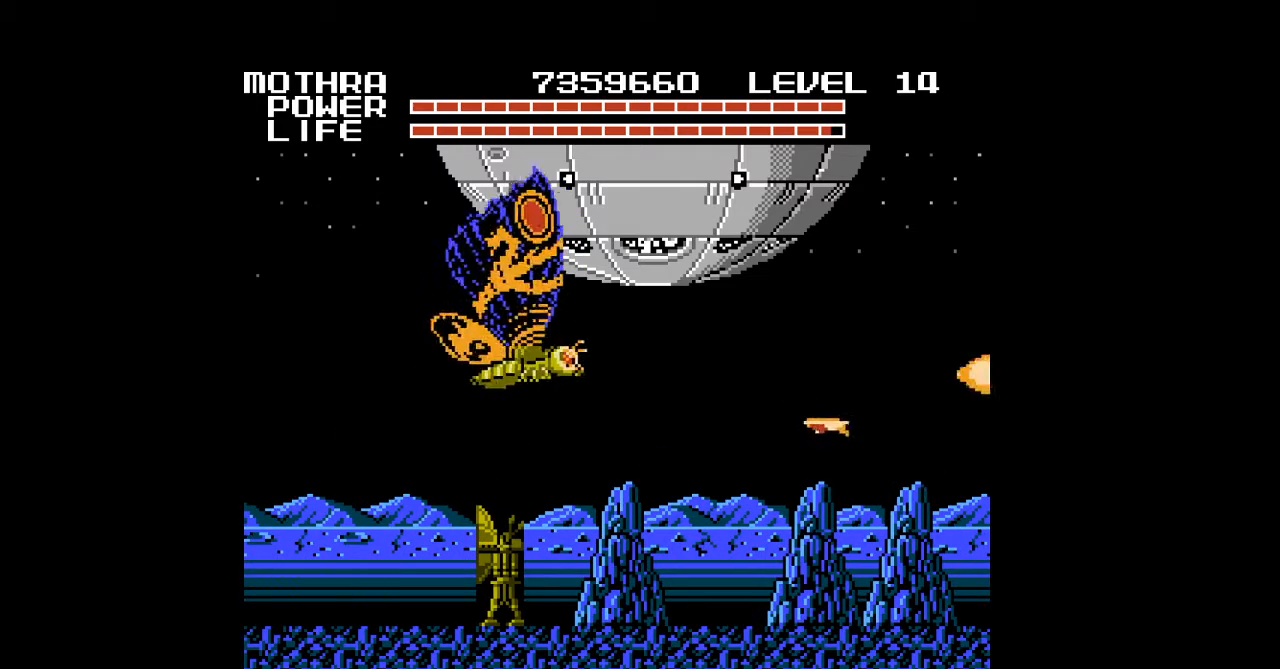
{"buttons": ["DPAD_RIGHT"], "events": [[33, "A", "up"], [67, "A", "down"], [100, "A", "up"], [133, "A", "down"], [167, "A", "up"], [200, "A", "down"], [233, "A", "up"], [267, "A", "down"], [300, "A", "up"], [300, "DPAD_UP", "up"], [333, "A", "down"], [367, "A", "up"], [367, "DPAD_UP", "down"], [400, "A", "down"], [433, "A", "up"], [467, "A", "down"], [500, "A", "up"], [500, "DPAD_UP", "up"]]}
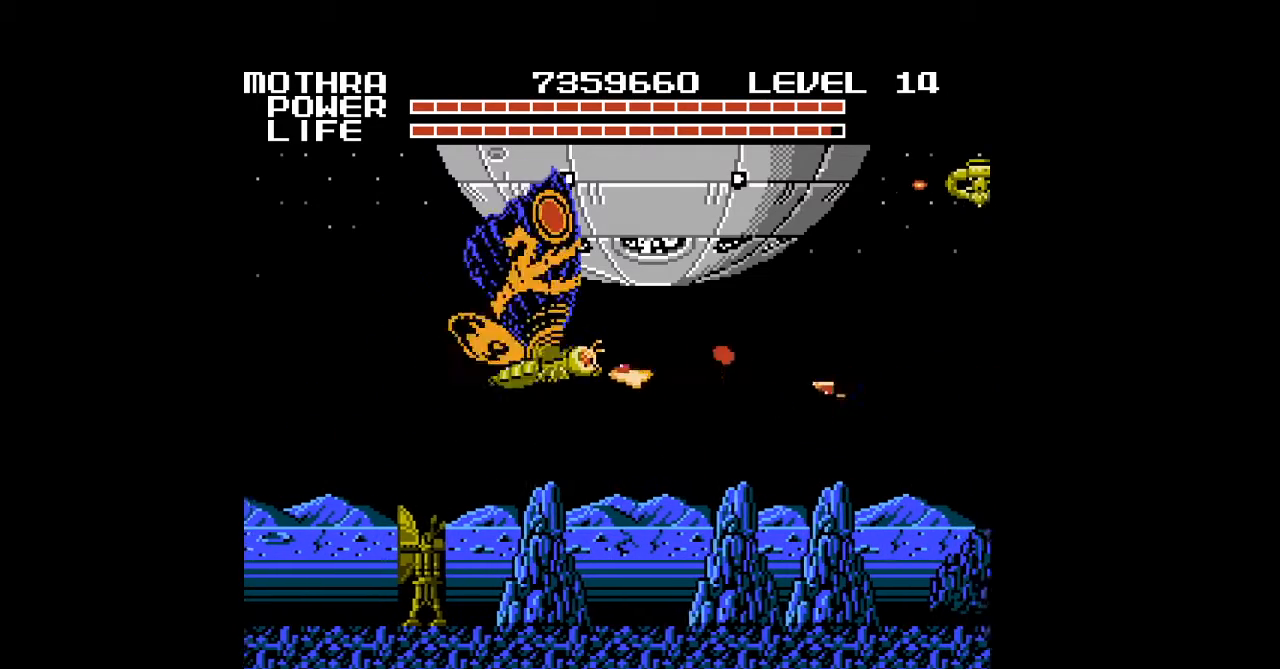
{"buttons": ["A", "DPAD_RIGHT"], "events": [[33, "A", "down"], [67, "A", "up"], [100, "A", "down"], [133, "A", "up"], [167, "A", "down"], [167, "DPAD_DOWN", "down"], [200, "A", "up"], [233, "A", "down"], [267, "A", "up"], [300, "A", "down"], [333, "A", "up"], [367, "A", "down"], [367, "DPAD_DOWN", "up"], [400, "A", "up"], [433, "A", "down"], [467, "A", "up"], [500, "A", "down"]]}
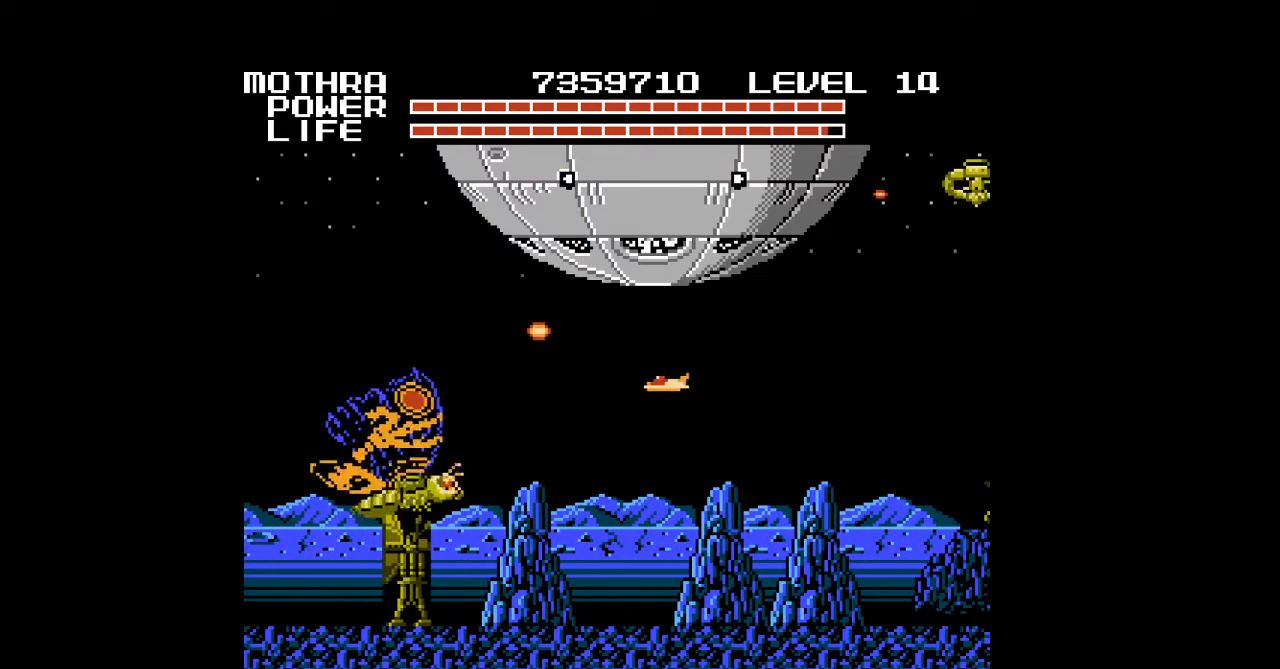
{"buttons": ["DPAD_RIGHT"], "events": [[33, "A", "up"], [67, "A", "down"], [100, "A", "up"], [100, "DPAD_UP", "down"], [133, "A", "down"], [167, "A", "up"], [200, "A", "down"], [233, "A", "up"], [267, "A", "down"], [300, "A", "up"], [333, "A", "down"], [367, "A", "up"], [400, "A", "down"], [433, "A", "up"], [467, "A", "down"], [467, "DPAD_UP", "up"], [500, "A", "up"]]}
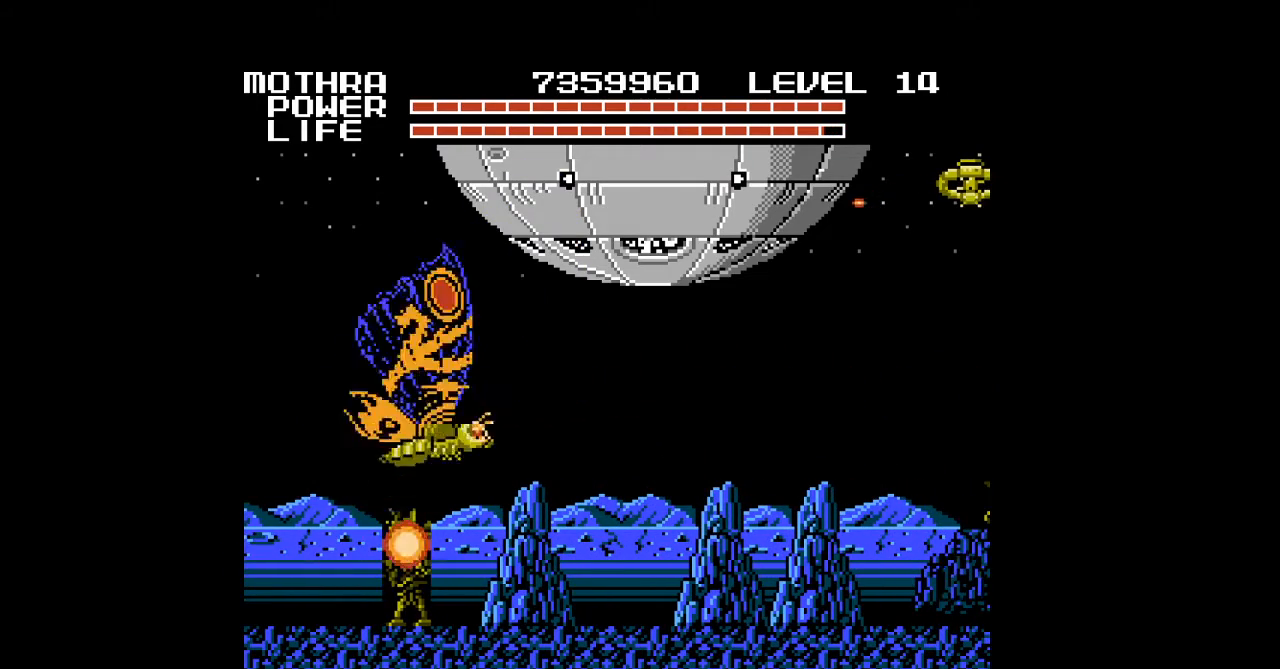
{"buttons": ["A", "DPAD_UP", "DPAD_RIGHT"], "events": [[33, "A", "down"], [67, "A", "up"], [100, "A", "down"], [133, "A", "up"], [167, "A", "down"], [200, "A", "up"], [233, "A", "down"], [267, "A", "up"], [300, "A", "down"], [333, "A", "up"], [367, "A", "down"], [400, "A", "up"], [433, "A", "down"], [433, "DPAD_UP", "down"], [467, "A", "up"], [500, "A", "down"]]}
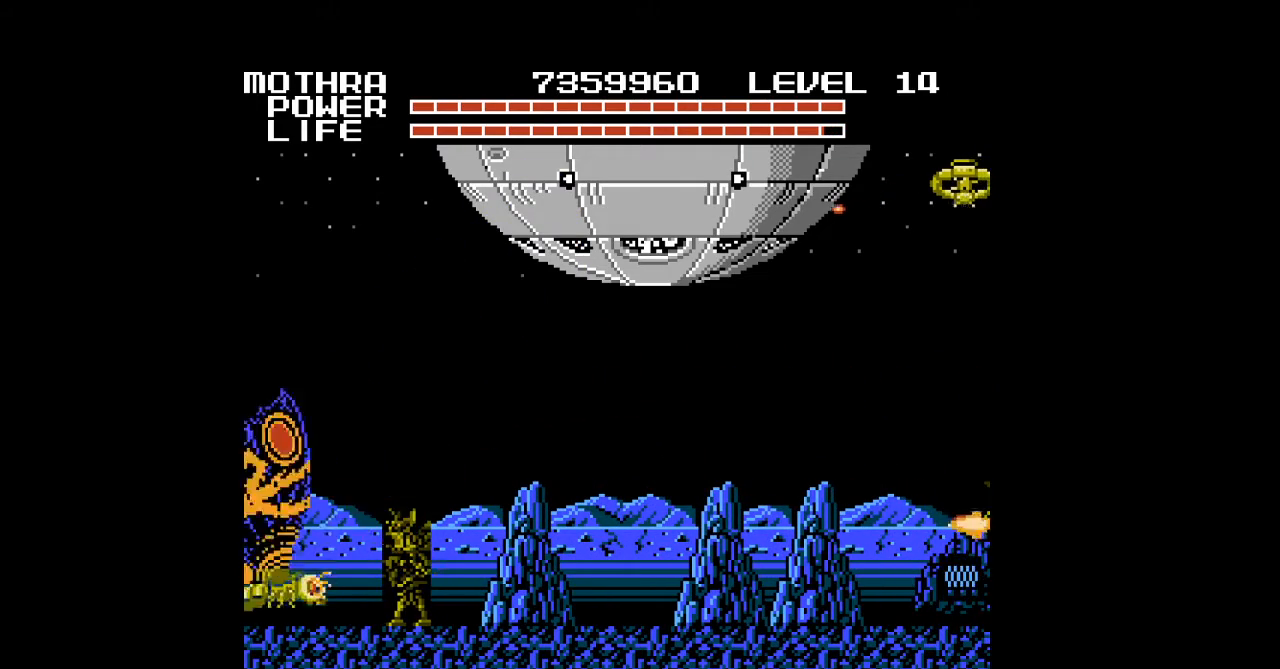
{"buttons": ["DPAD_UP", "DPAD_RIGHT"], "events": [[33, "A", "up"], [67, "A", "down"], [100, "A", "up"], [133, "A", "down"], [167, "A", "up"], [200, "A", "down"], [233, "A", "up"], [267, "A", "down"], [300, "A", "up"], [333, "A", "down"], [367, "A", "up"], [400, "A", "down"], [433, "A", "up"], [467, "A", "down"], [500, "A", "up"]]}
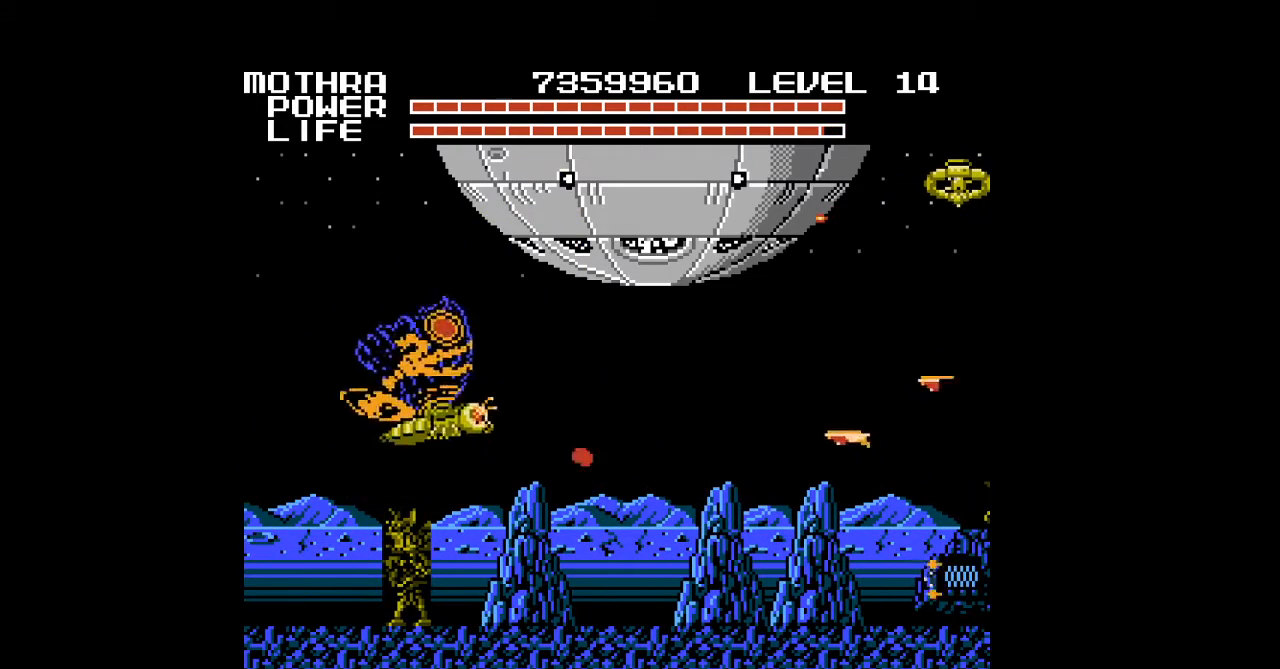
{"buttons": ["A", "DPAD_UP", "DPAD_RIGHT"], "events": [[33, "A", "down"], [67, "A", "up"], [100, "A", "down"], [133, "A", "up"], [167, "A", "down"], [200, "A", "up"], [233, "A", "down"], [267, "A", "up"], [300, "A", "down"], [333, "A", "up"], [367, "A", "down"], [400, "A", "up"], [433, "A", "down"], [467, "A", "up"], [500, "A", "down"]]}
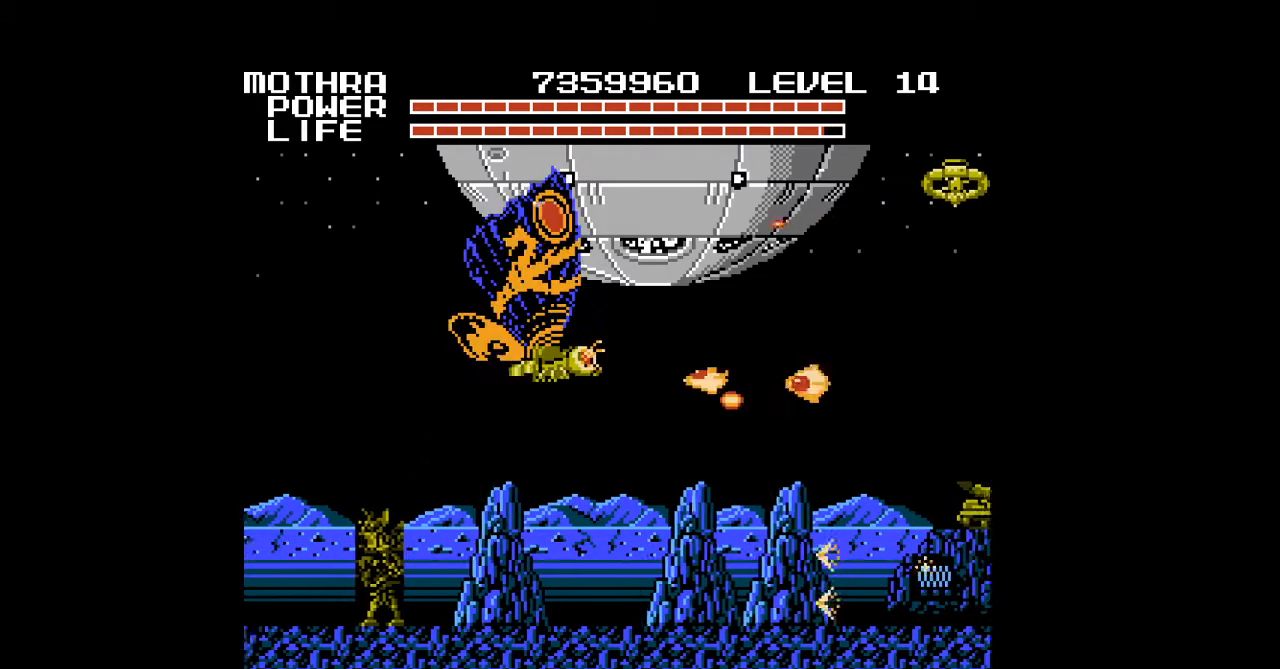
{"buttons": ["DPAD_DOWN", "DPAD_RIGHT"], "events": [[33, "A", "up"], [67, "A", "down"], [100, "A", "up"], [133, "A", "down"], [167, "A", "up"], [167, "DPAD_UP", "up"], [200, "A", "down"], [233, "A", "up"], [267, "A", "down"], [300, "A", "up"], [333, "A", "down"], [367, "A", "up"], [400, "A", "down"], [433, "A", "up"], [467, "A", "down"], [500, "A", "up"], [500, "DPAD_DOWN", "down"]]}
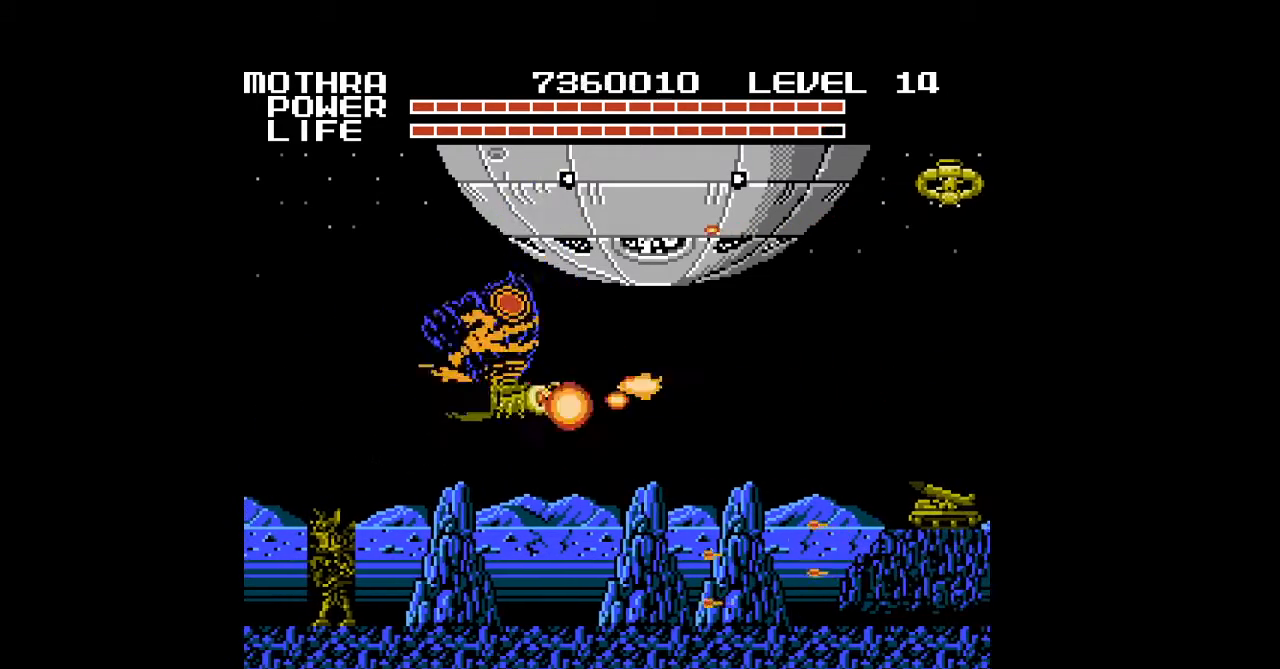
{"buttons": ["A", "DPAD_UP", "DPAD_RIGHT"], "events": [[33, "A", "down"], [67, "A", "up"], [100, "A", "down"], [100, "DPAD_DOWN", "up"], [133, "A", "up"], [167, "A", "down"], [200, "A", "up"], [233, "A", "down"], [267, "A", "up"], [300, "A", "down"], [300, "DPAD_UP", "down"], [333, "A", "up"], [367, "A", "down"], [400, "A", "up"], [433, "A", "down"], [467, "A", "up"], [500, "A", "down"]]}
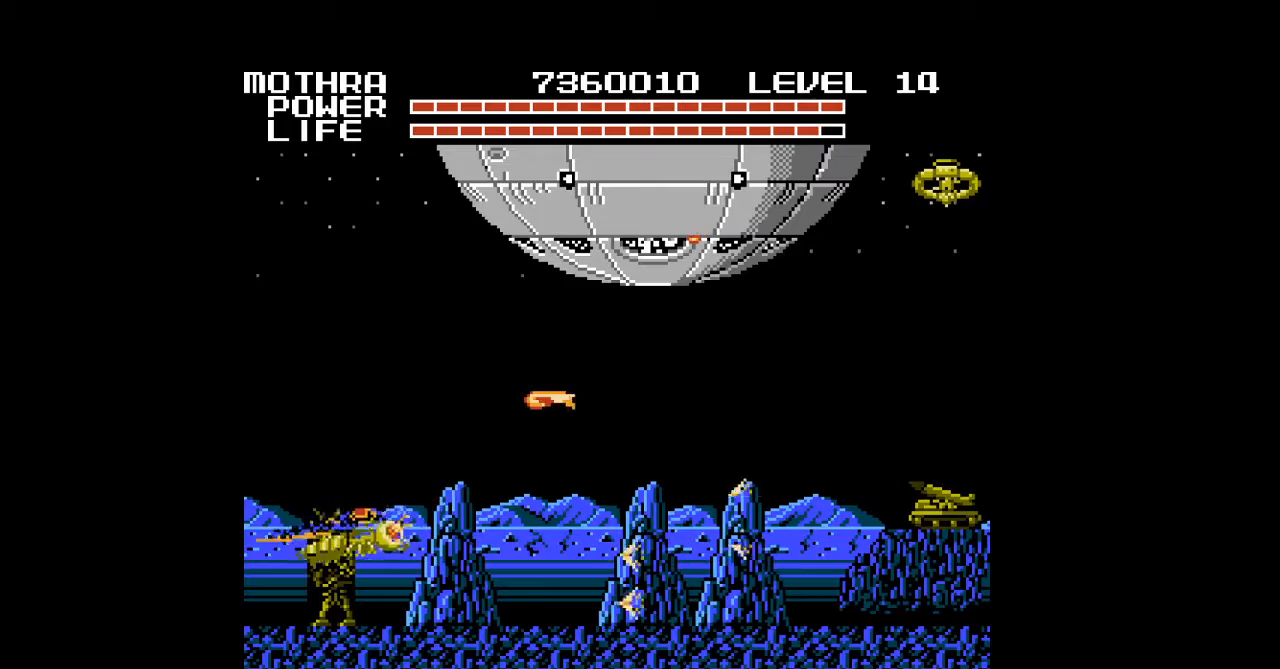
{"buttons": ["DPAD_UP", "DPAD_RIGHT"], "events": [[33, "A", "up"], [67, "A", "down"], [100, "A", "up"], [133, "A", "down"], [167, "A", "up"], [200, "A", "down"], [233, "A", "up"], [267, "A", "down"], [300, "A", "up"], [300, "DPAD_RIGHT", "up"], [333, "A", "down"], [367, "A", "up"], [400, "A", "down"], [433, "A", "up"], [467, "A", "down"], [467, "DPAD_RIGHT", "down"], [500, "A", "up"]]}
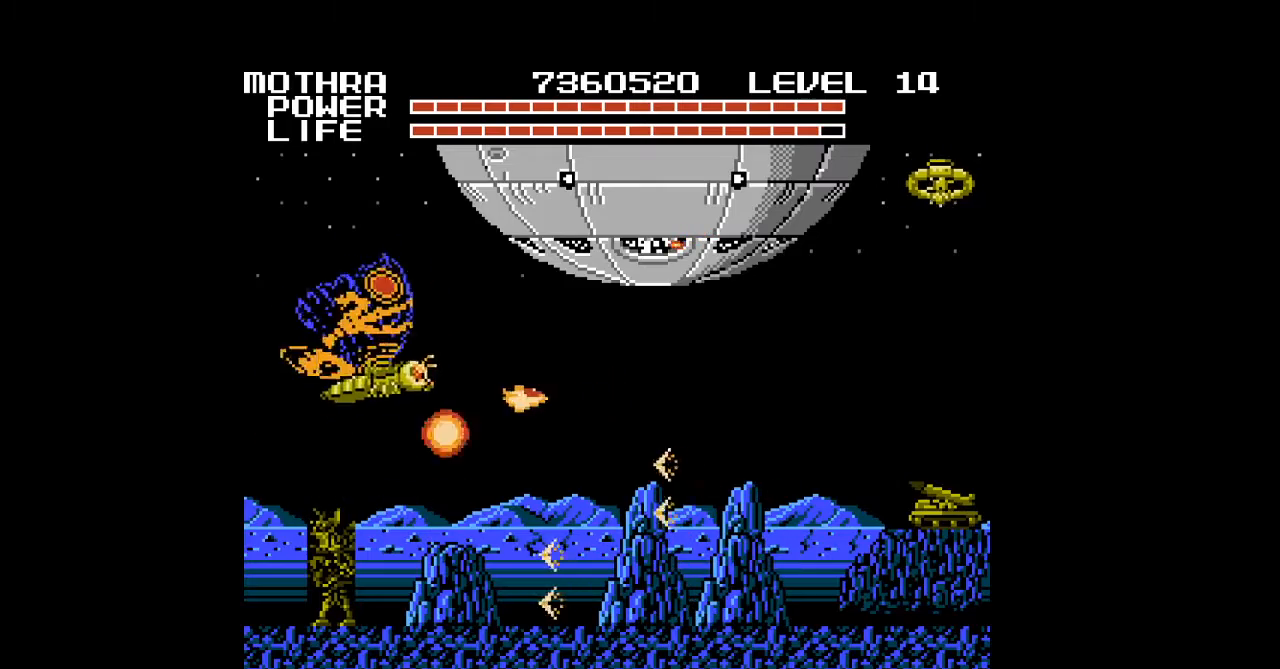
{"buttons": ["A", "DPAD_UP", "DPAD_RIGHT"], "events": [[33, "A", "down"], [67, "A", "up"], [100, "A", "down"], [133, "A", "up"], [167, "A", "down"], [200, "A", "up"], [233, "A", "down"], [267, "A", "up"], [300, "A", "down"], [333, "A", "up"], [367, "A", "down"], [400, "A", "up"], [433, "A", "down"], [467, "A", "up"], [500, "A", "down"]]}